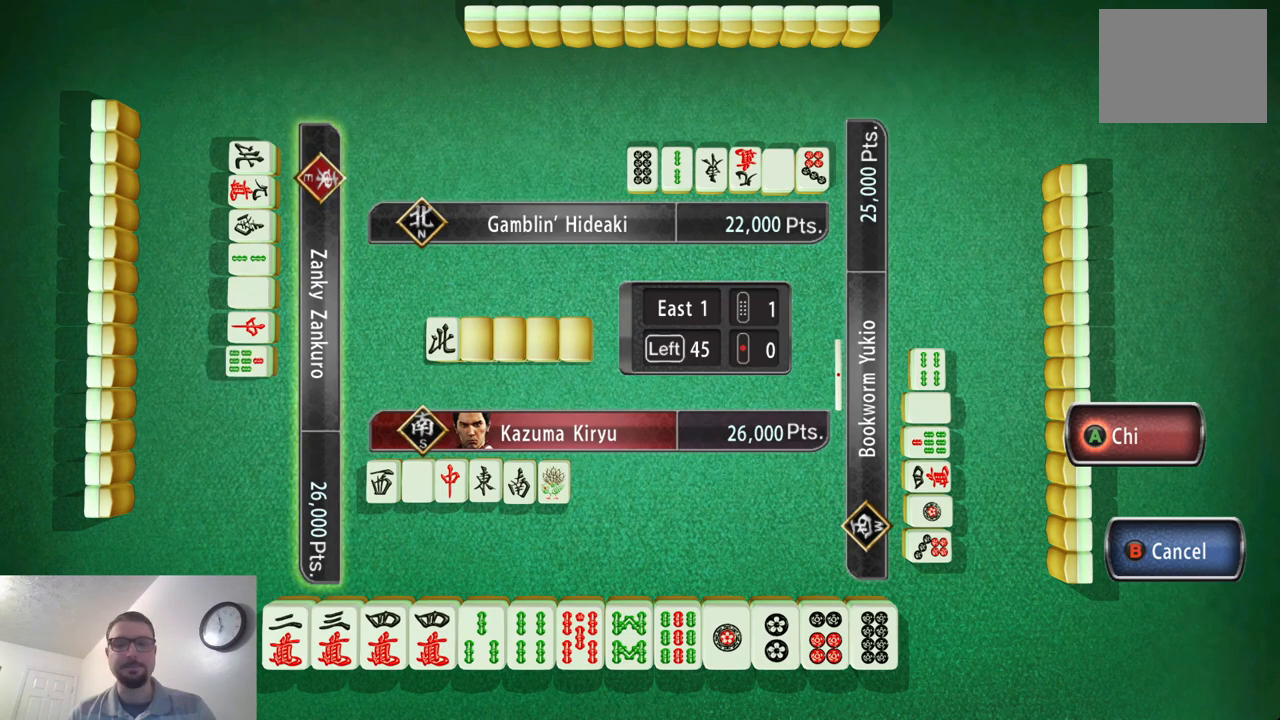
Gameplay with a controller (Xbox layout); each line is a JSON object with the inputs held at the frame after it. "events" lists button and stick changes between this image and that frame as [ms after this image, input, new state], when the widget could be followed in between. Not read: L2 L3 R2 R3 right_stick.
{"buttons": [], "left_stick": "center", "events": [[83, "B", "down"], [250, "B", "up"]]}
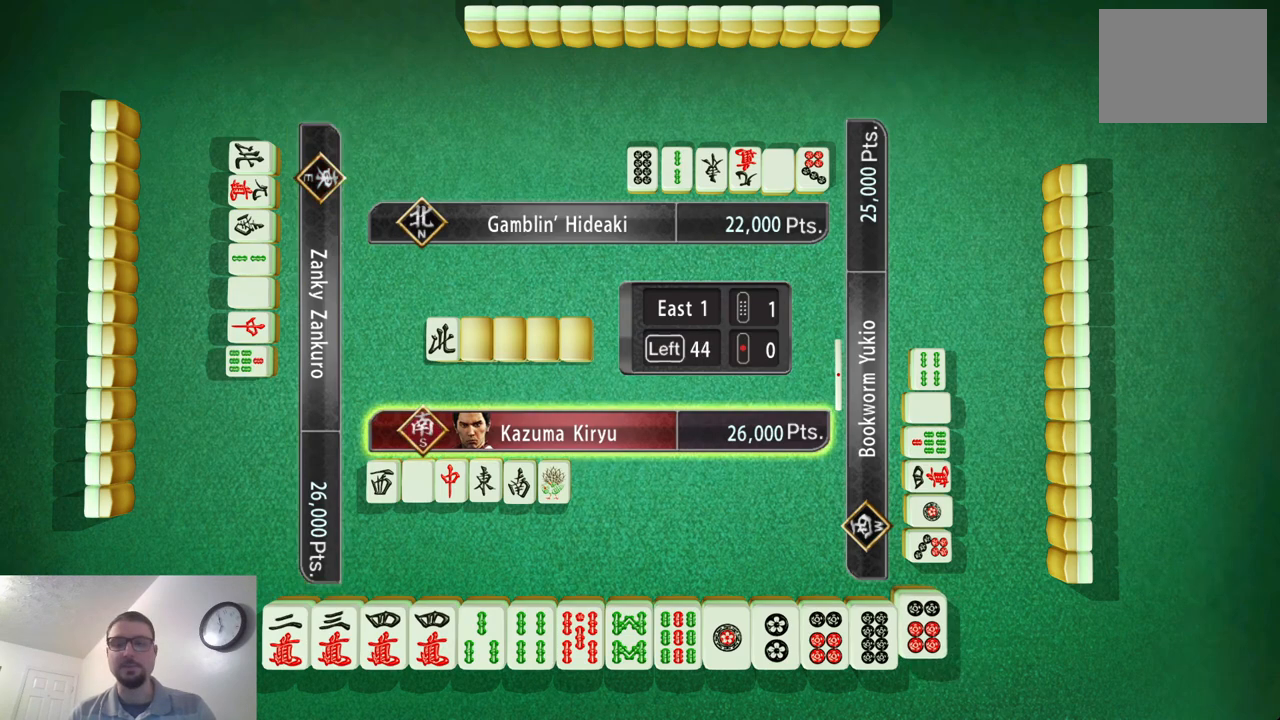
{"buttons": [], "left_stick": "center", "events": []}
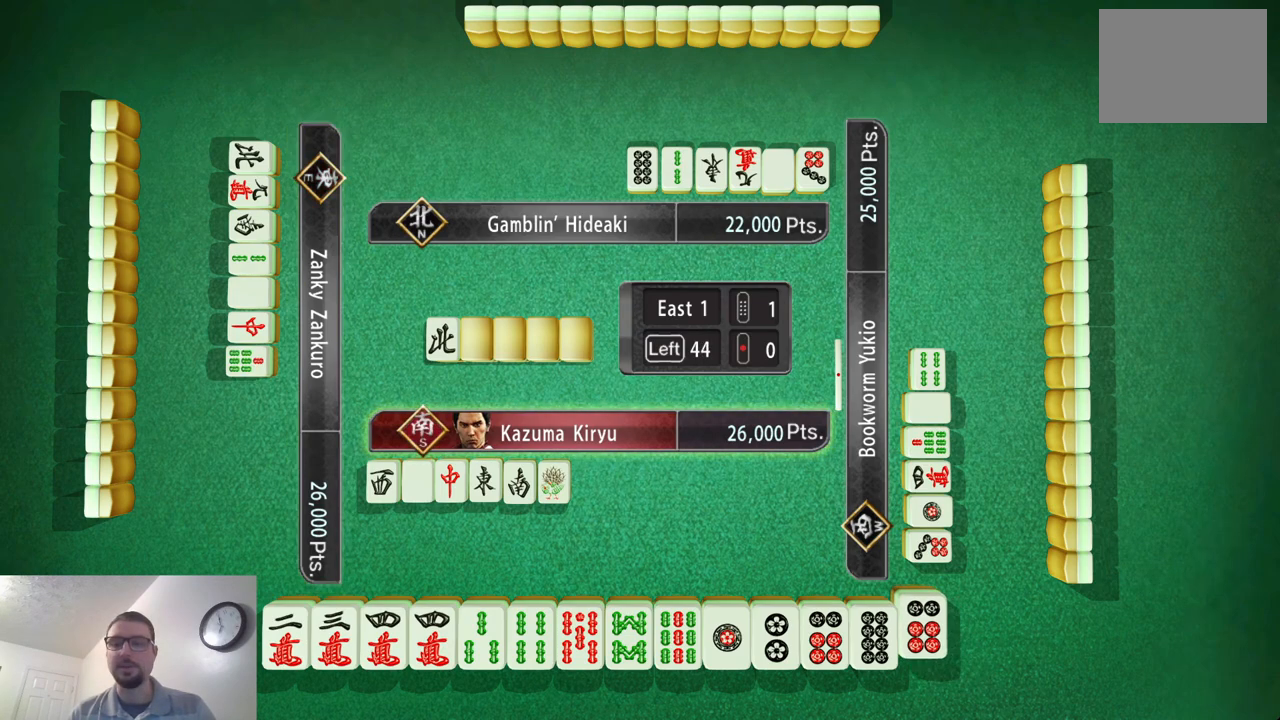
{"buttons": [], "left_stick": "center", "events": []}
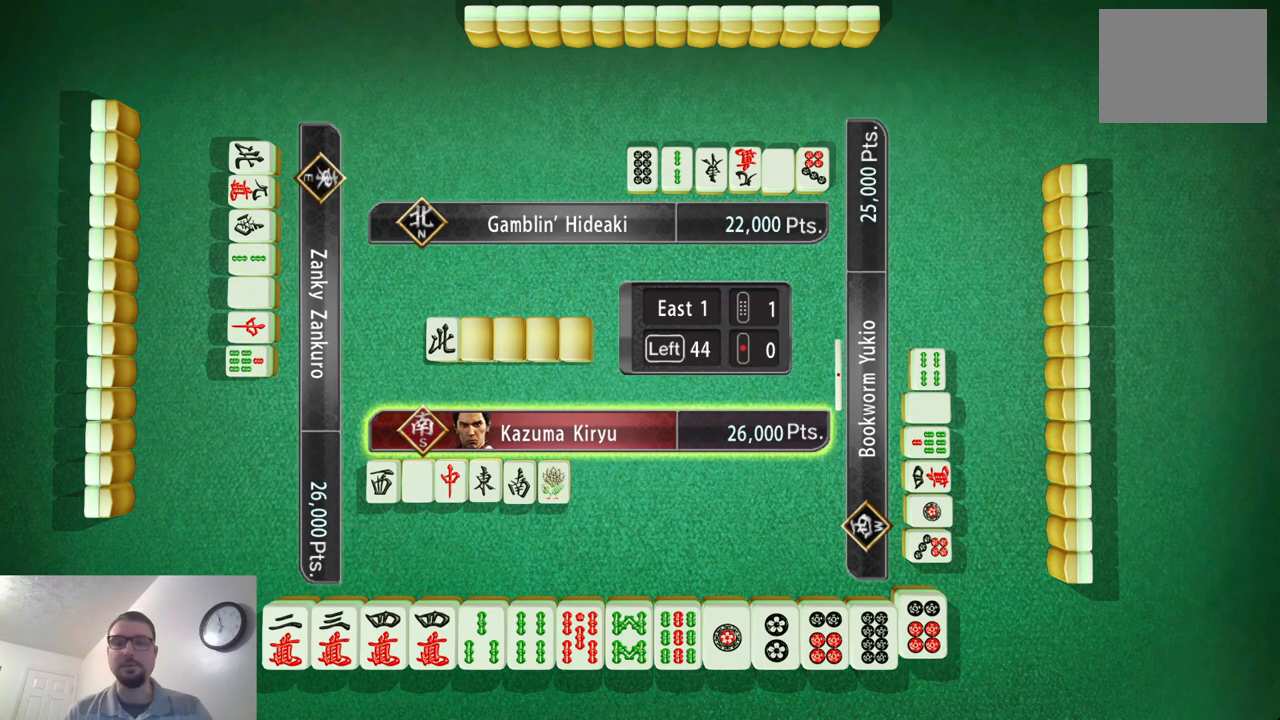
{"buttons": [], "left_stick": "center", "events": []}
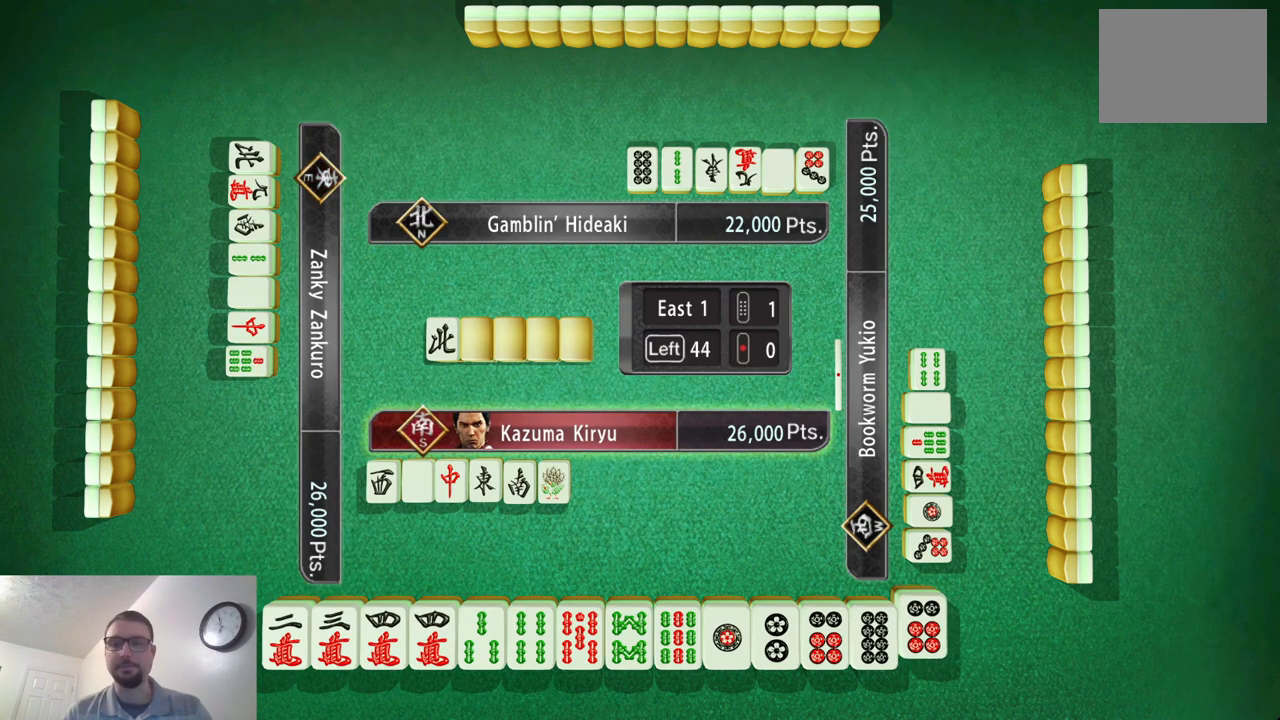
{"buttons": [], "left_stick": "center", "events": []}
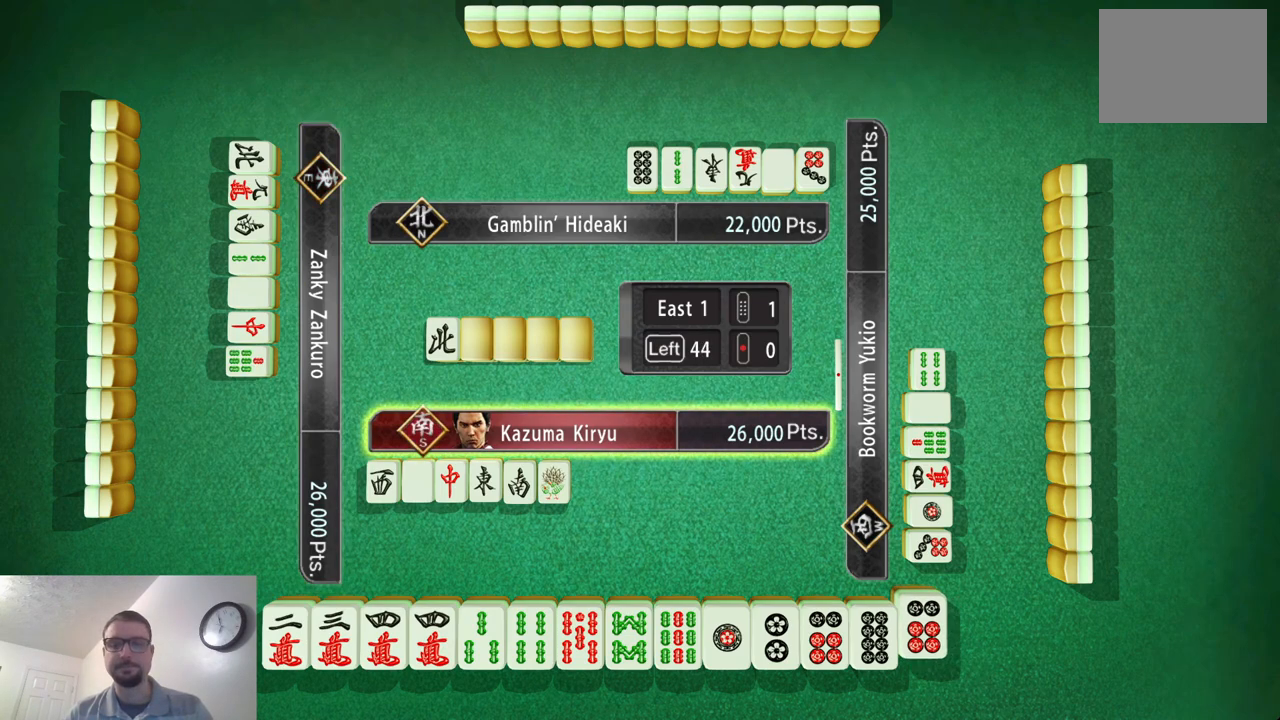
{"buttons": [], "left_stick": "center", "events": []}
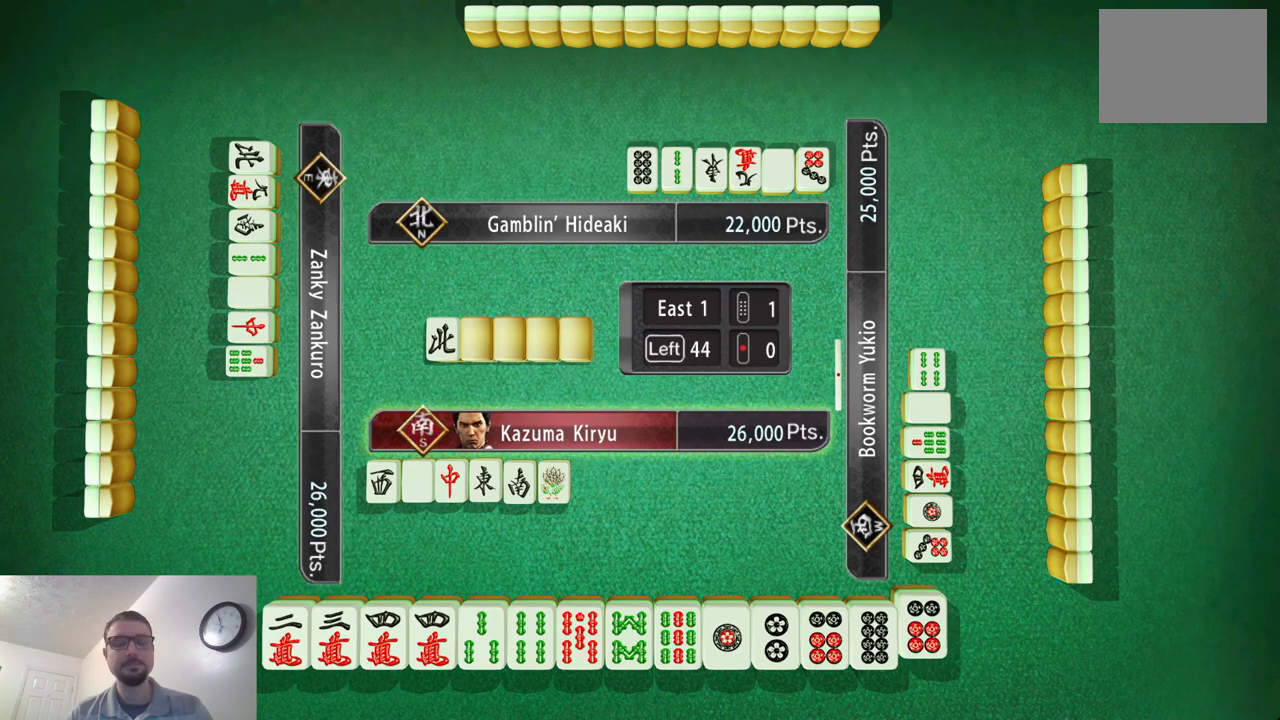
{"buttons": [], "left_stick": "center", "events": []}
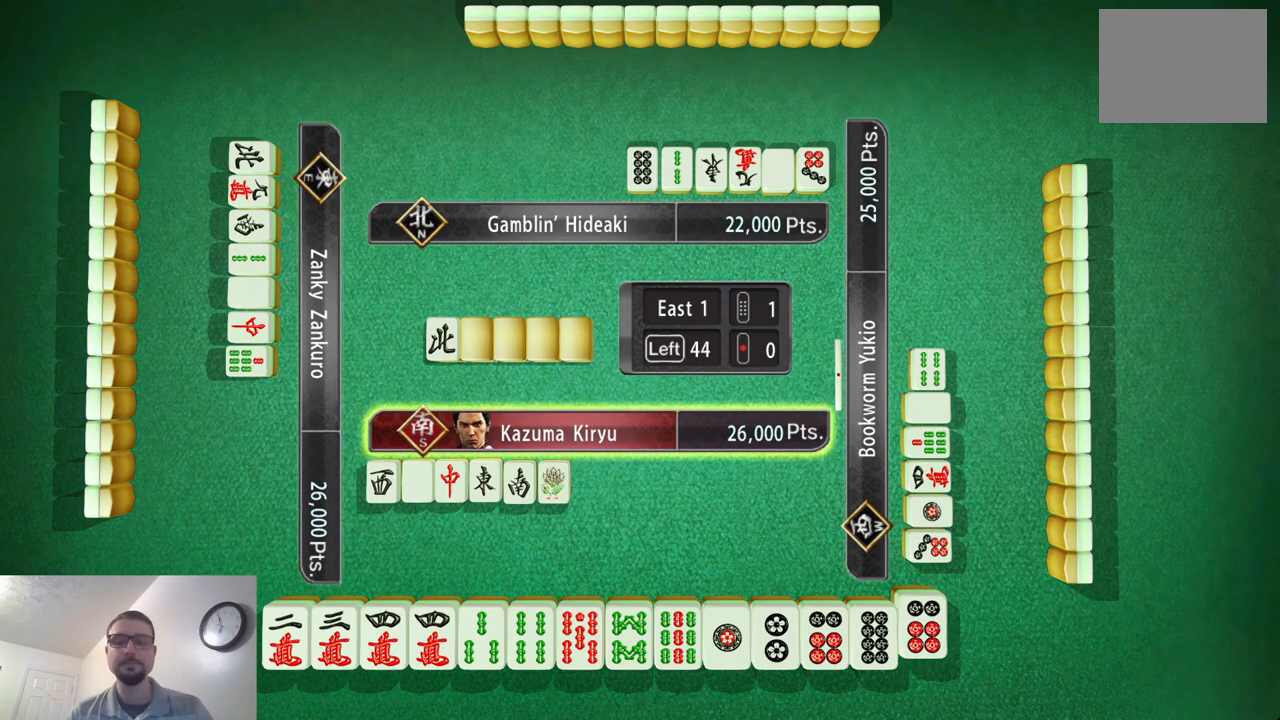
{"buttons": [], "left_stick": "center", "events": []}
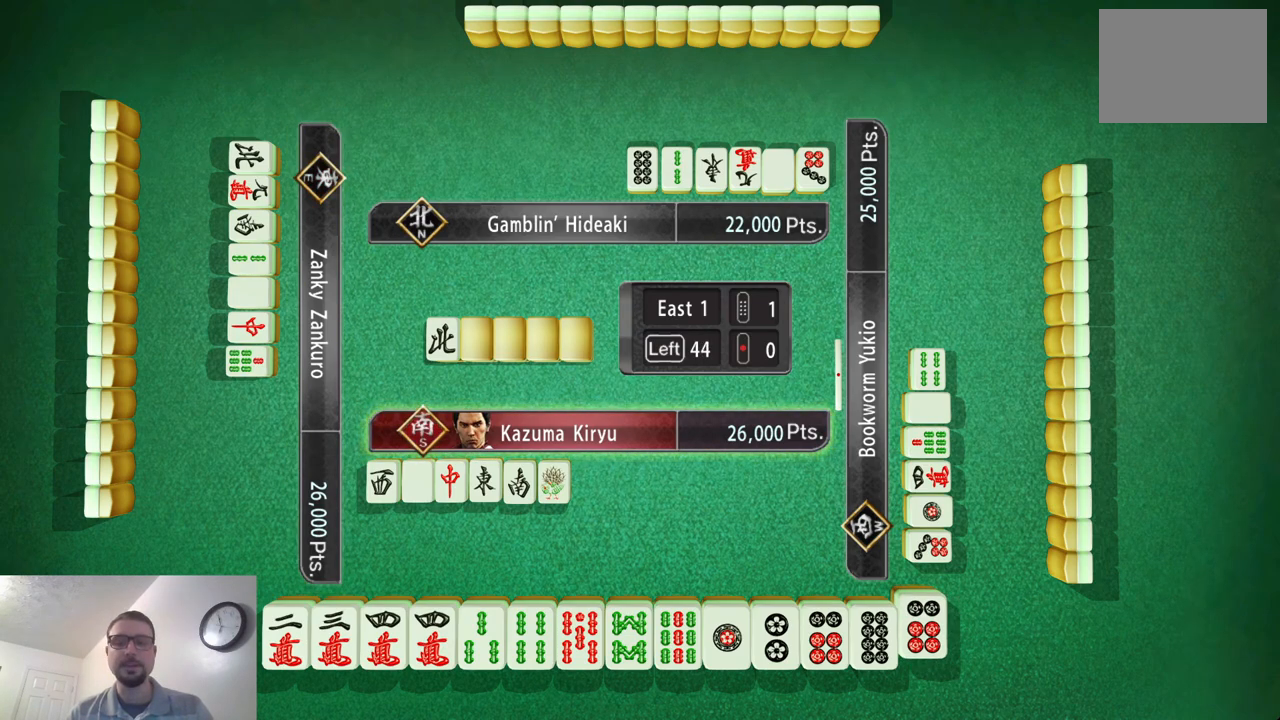
{"buttons": [], "left_stick": "left", "events": [[67, "left_stick", "left"]]}
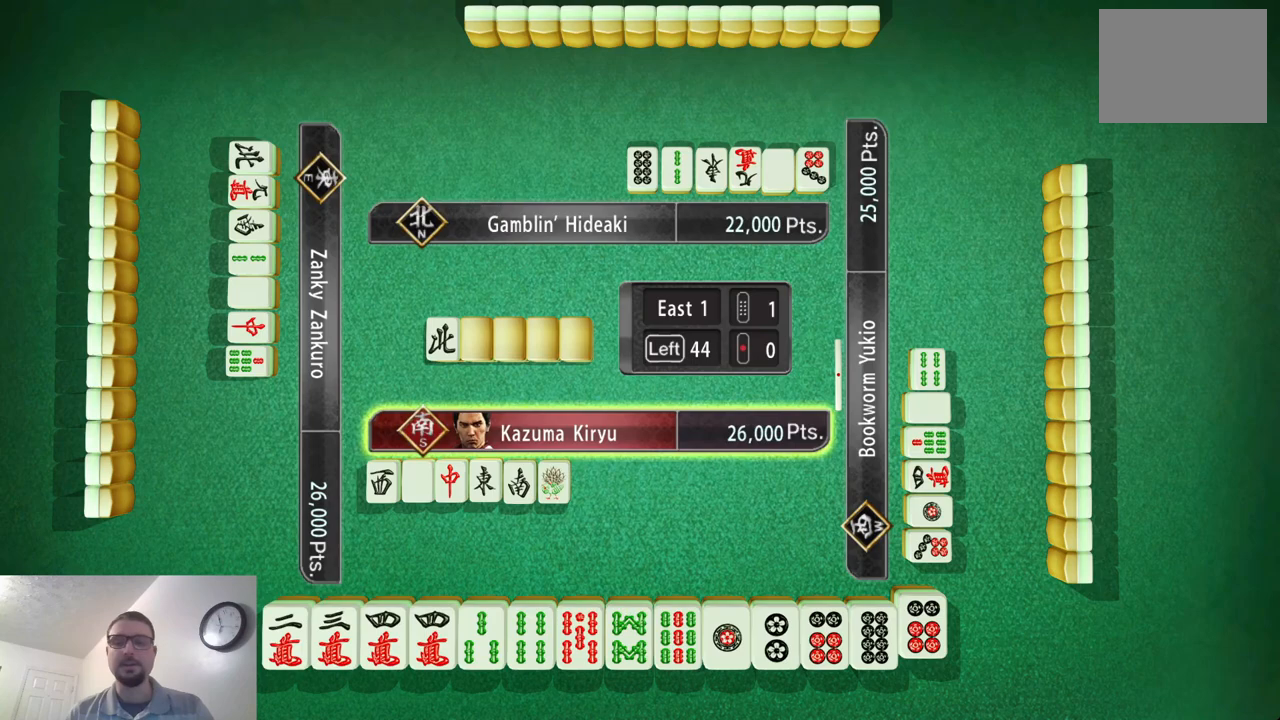
{"buttons": [], "left_stick": "left", "events": []}
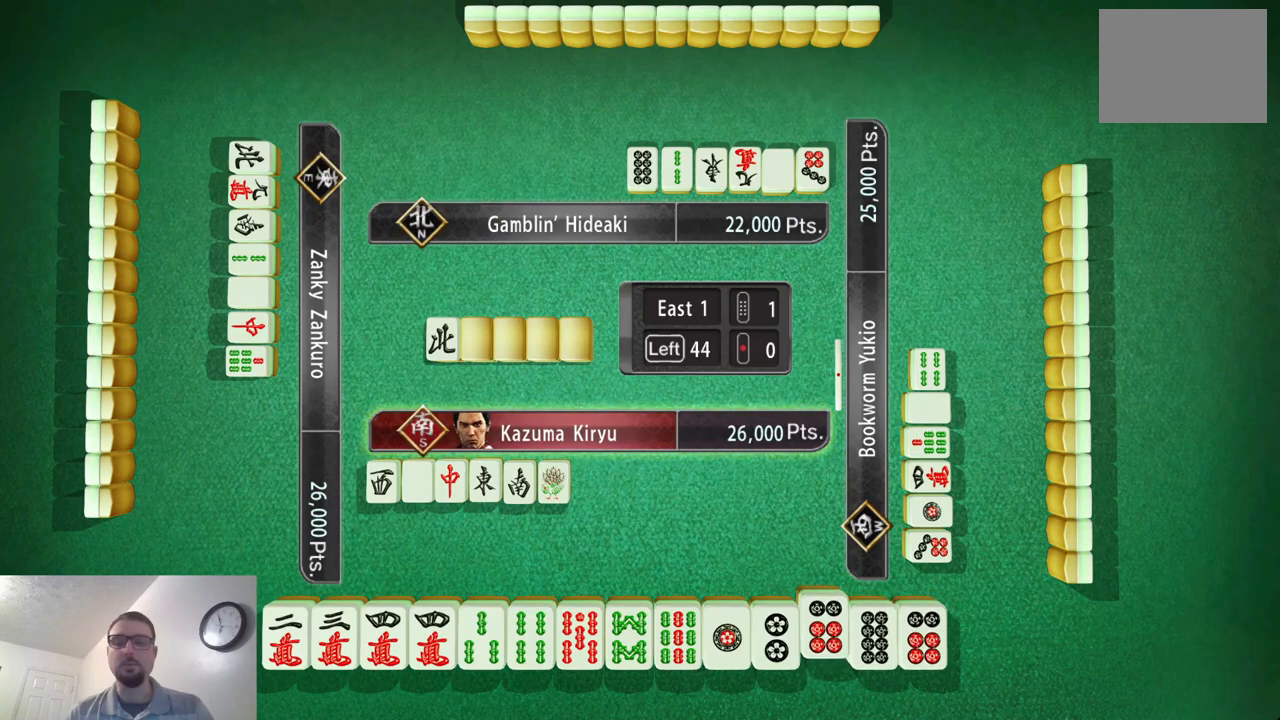
{"buttons": [], "left_stick": "center", "events": [[267, "left_stick", "center"]]}
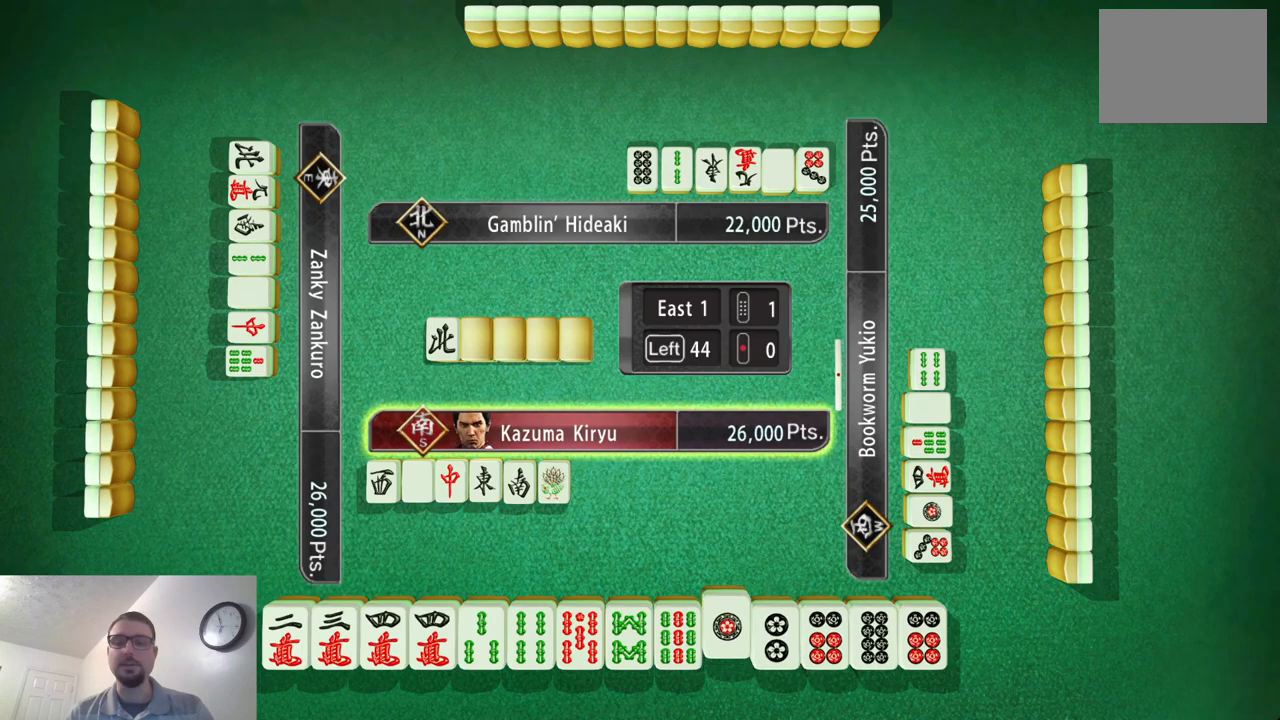
{"buttons": [], "left_stick": "center", "events": []}
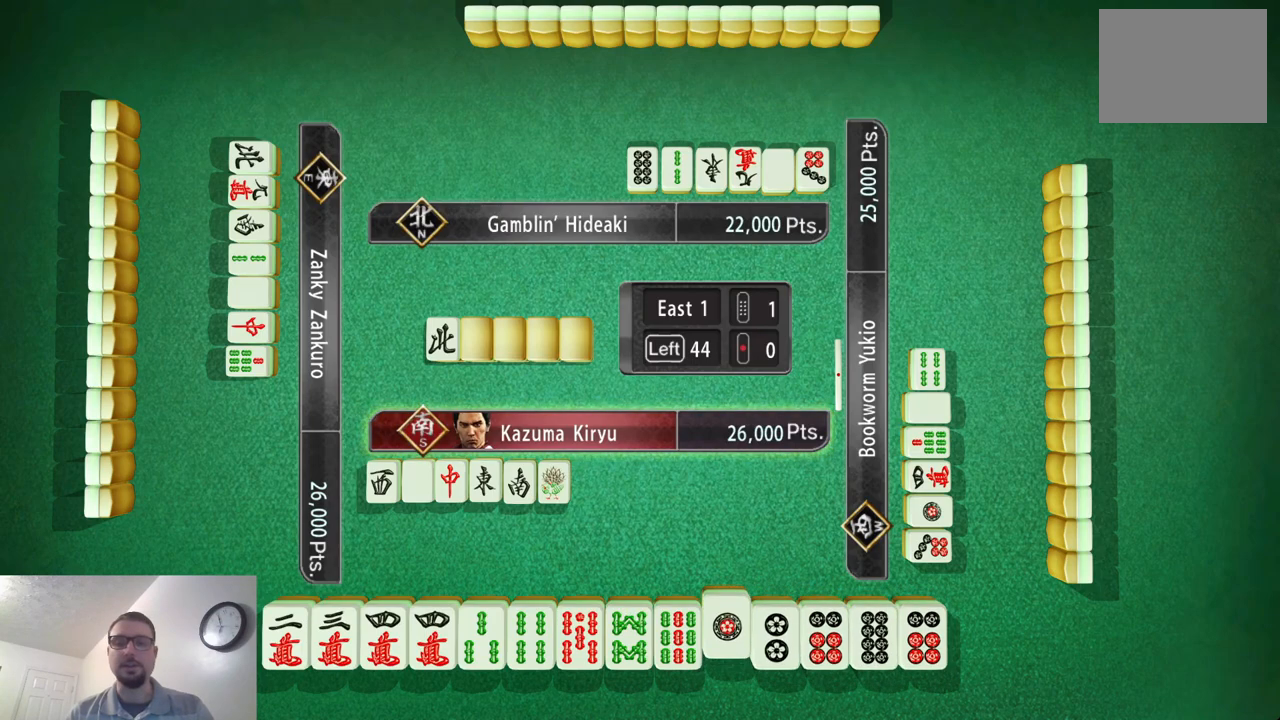
{"buttons": [], "left_stick": "center", "events": []}
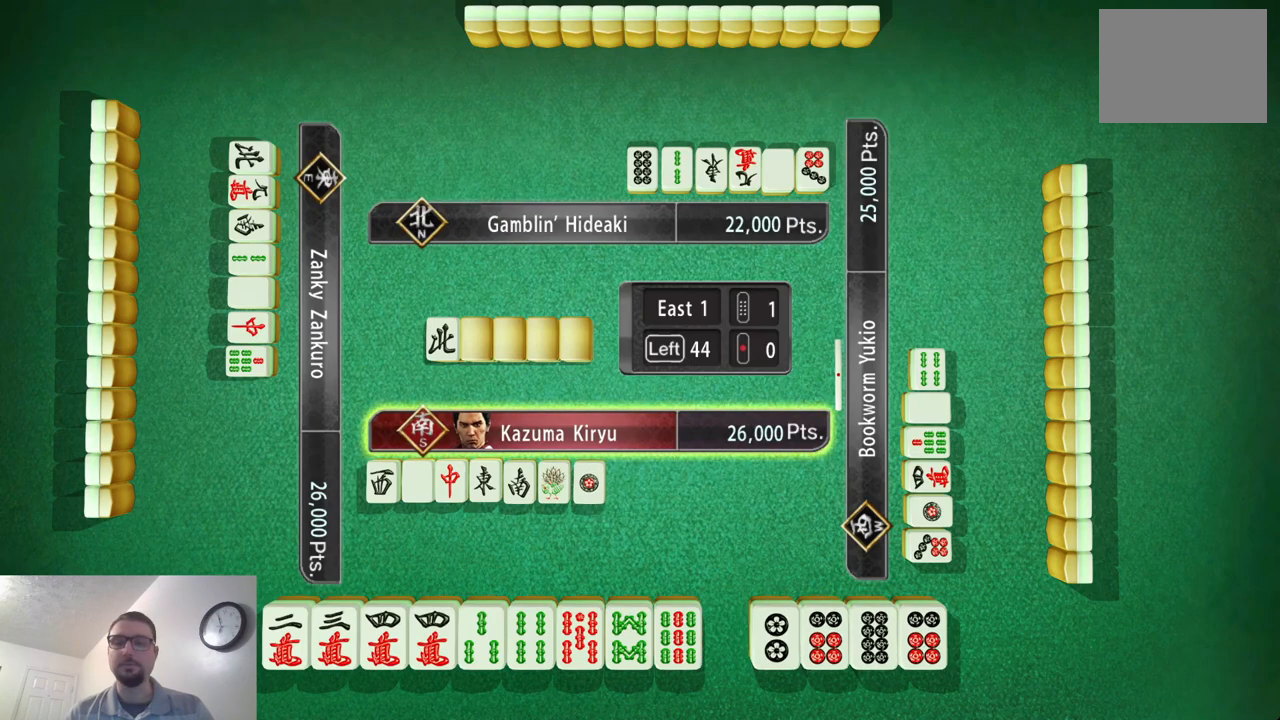
{"buttons": [], "left_stick": "center", "events": []}
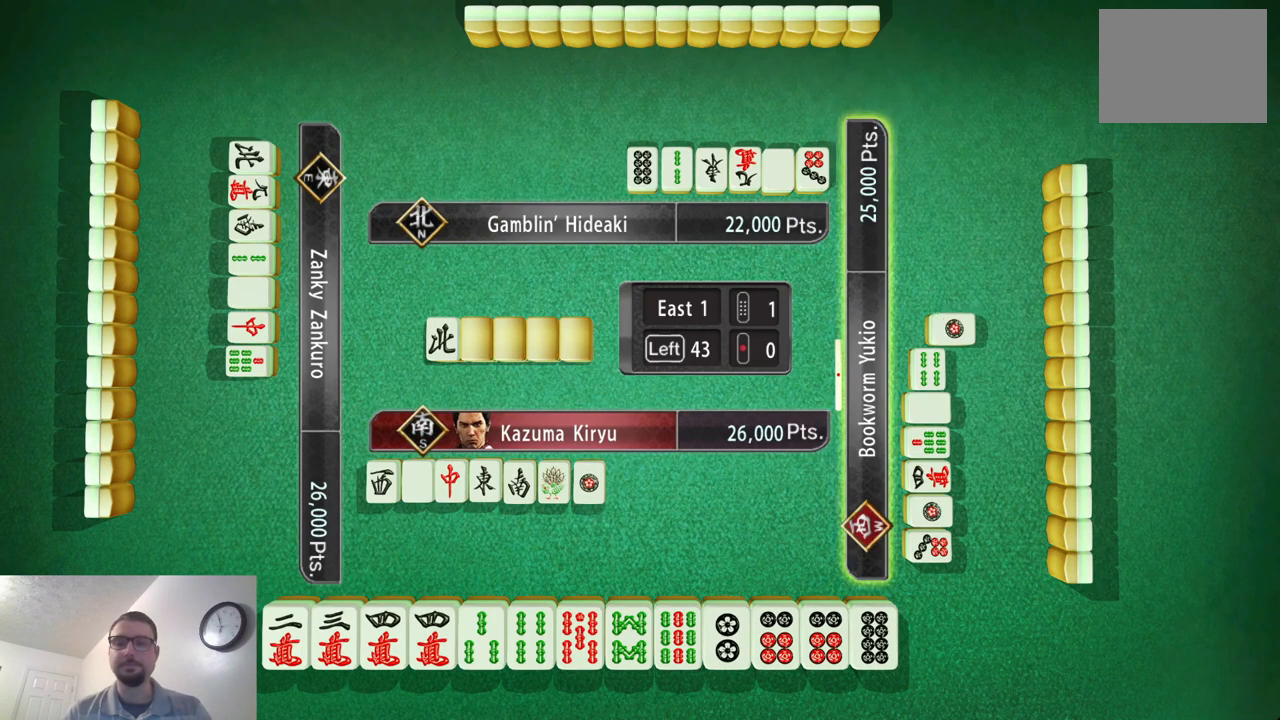
{"buttons": [], "left_stick": "center", "events": []}
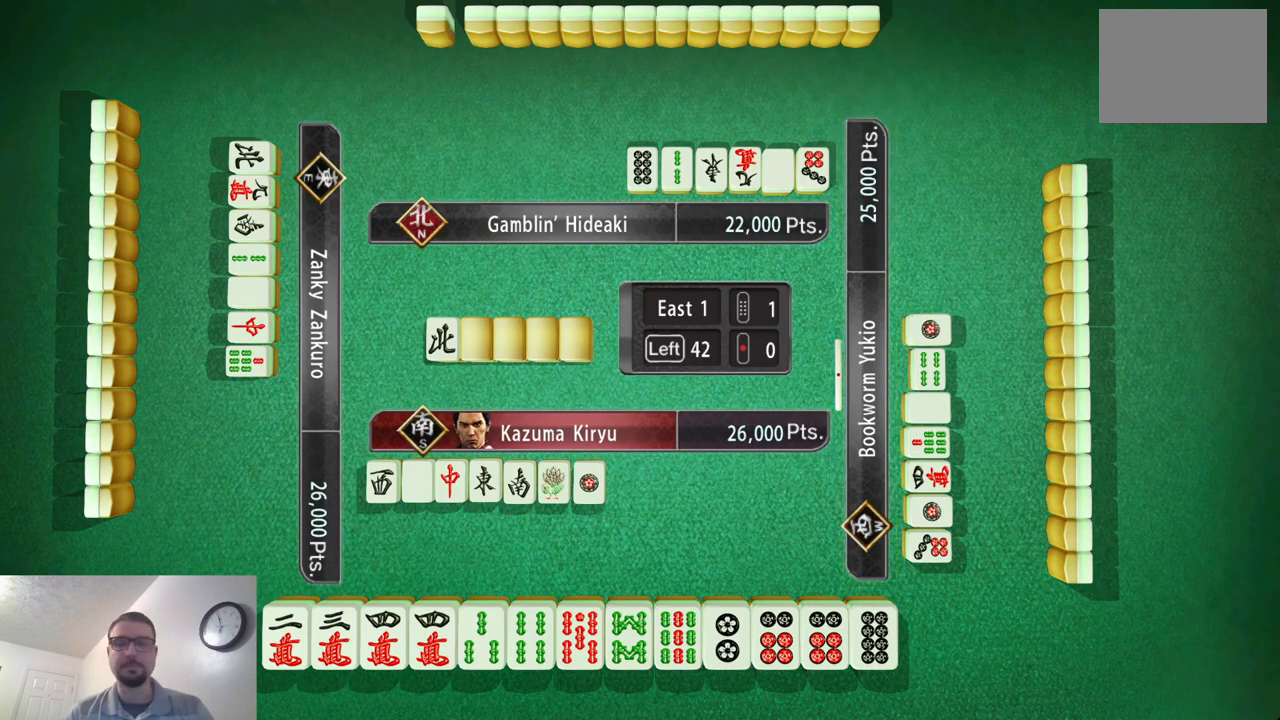
{"buttons": [], "left_stick": "center", "events": []}
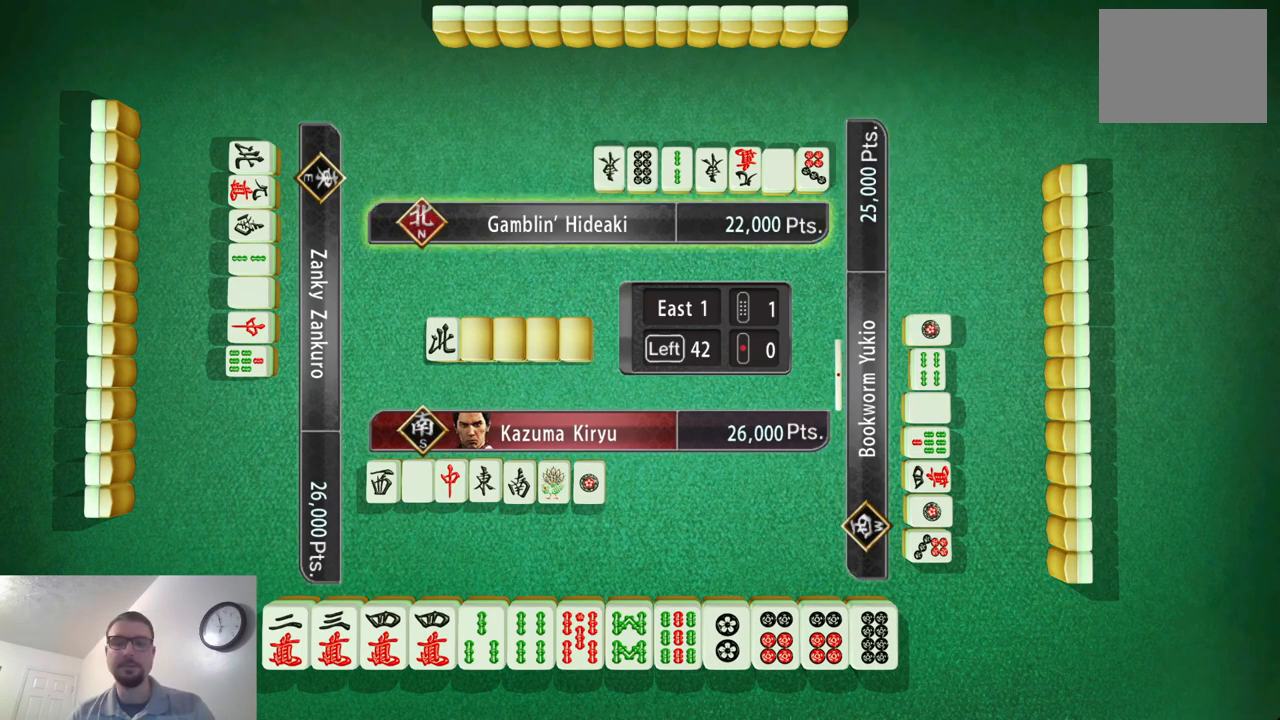
{"buttons": [], "left_stick": "center", "events": []}
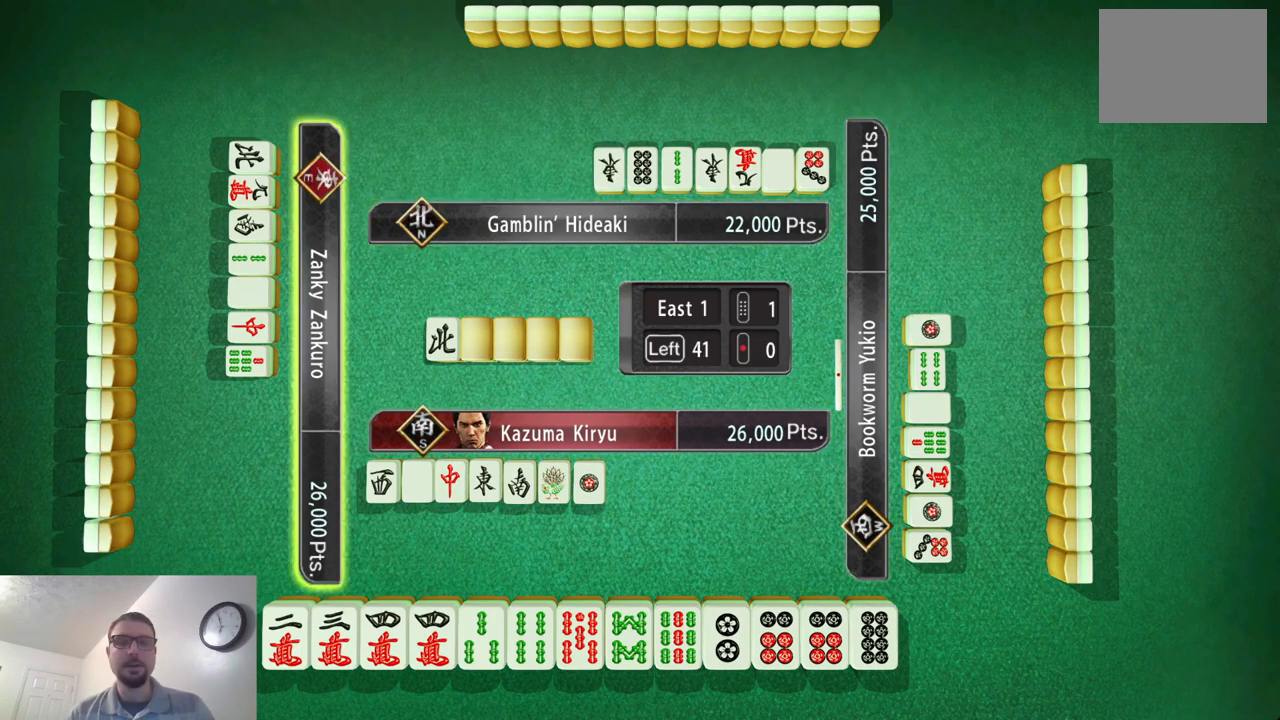
{"buttons": [], "left_stick": "center", "events": []}
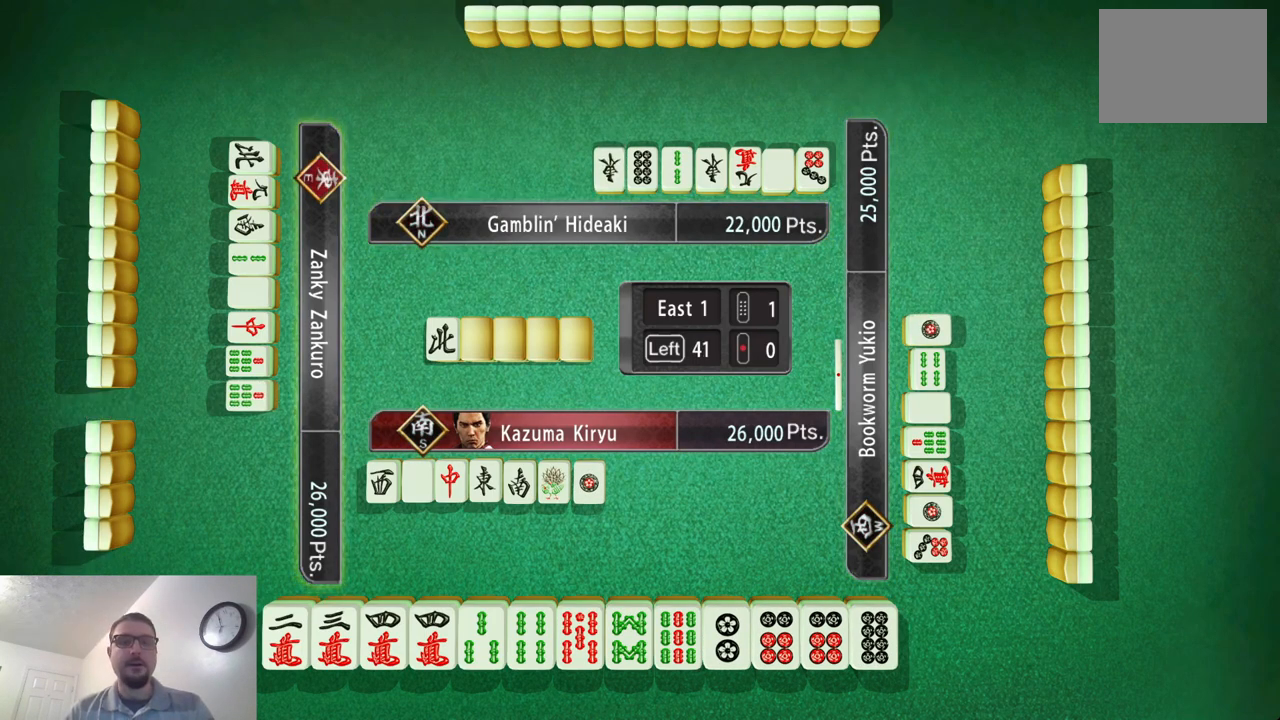
{"buttons": [], "left_stick": "center", "events": []}
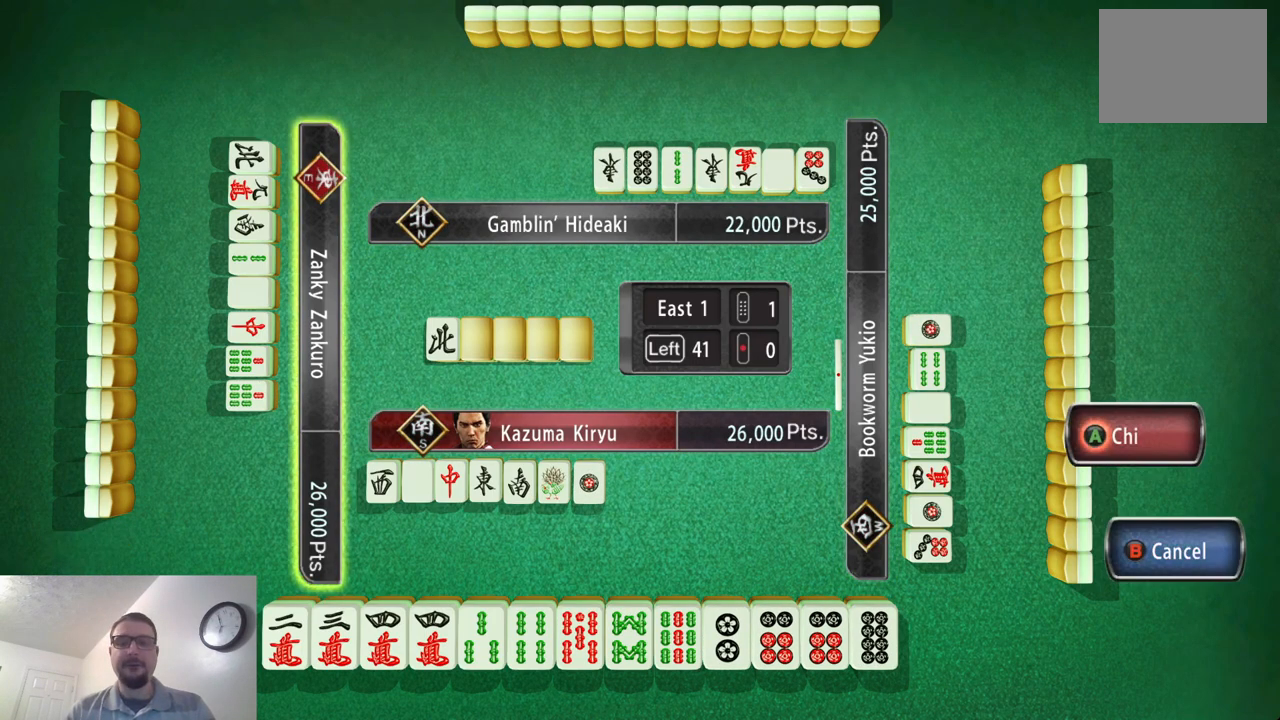
{"buttons": [], "left_stick": "center", "events": []}
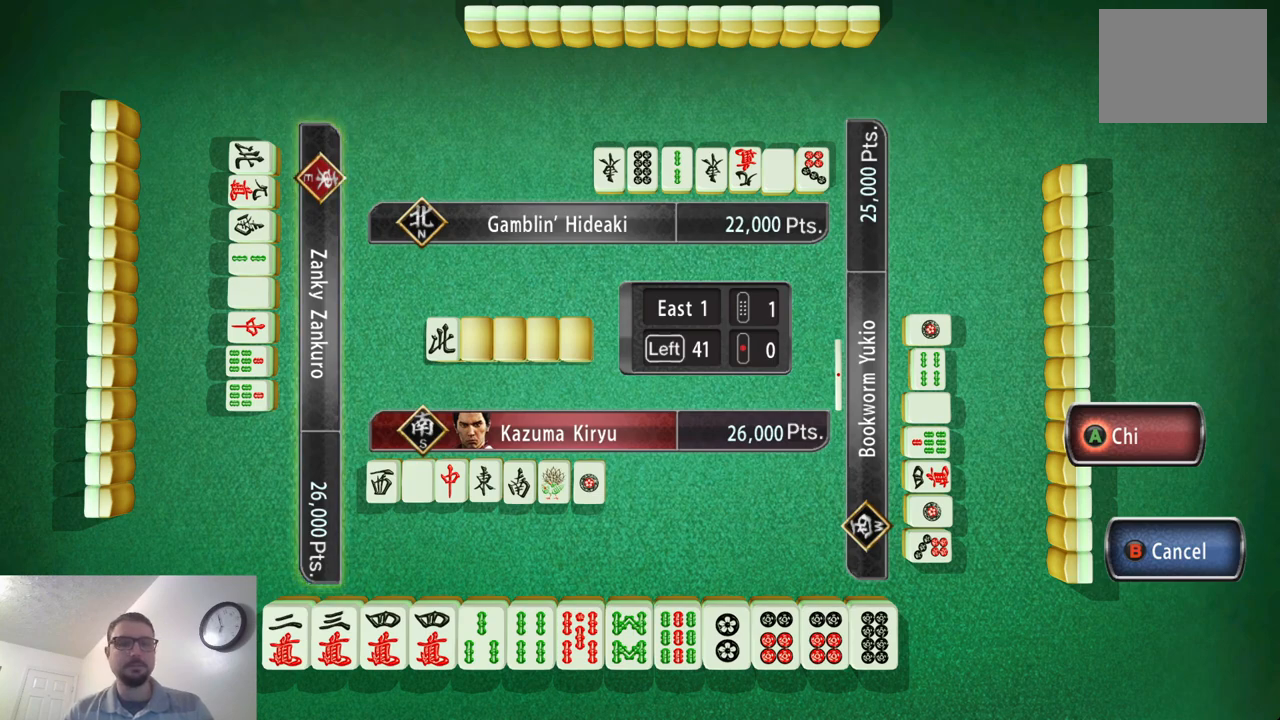
{"buttons": ["B"], "left_stick": "center", "events": [[484, "B", "down"]]}
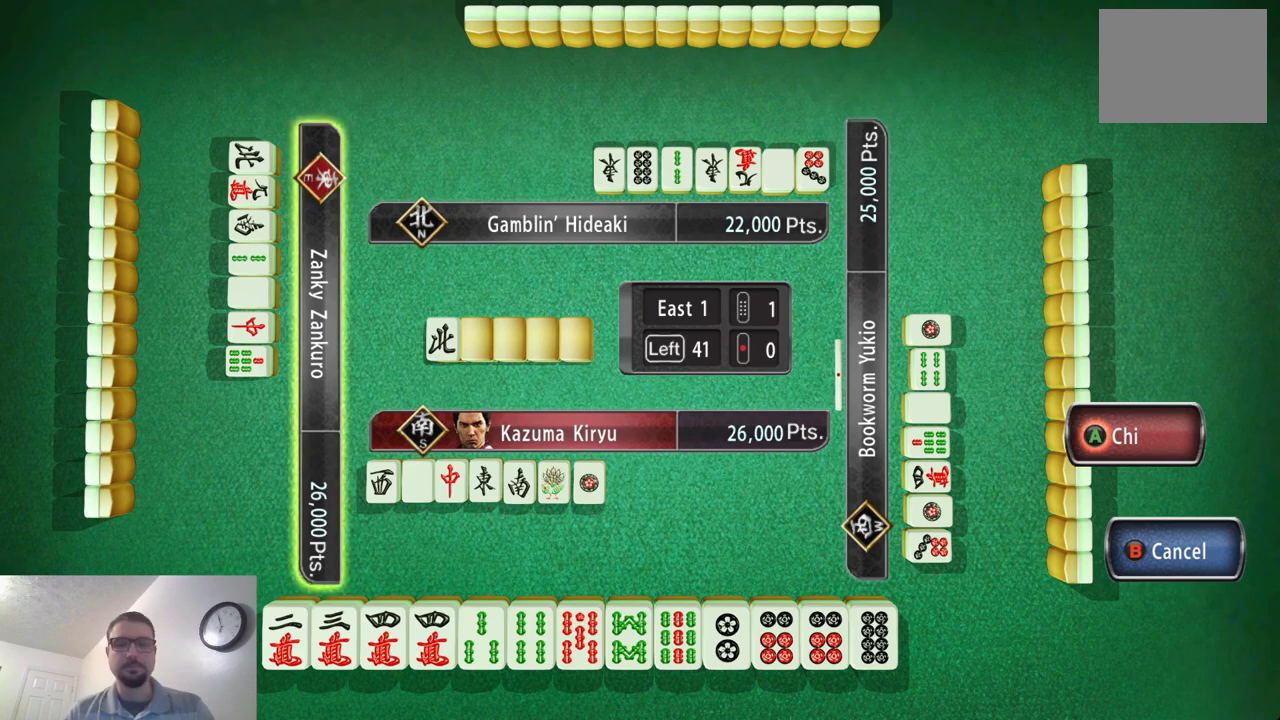
{"buttons": [], "left_stick": "center", "events": [[133, "B", "up"]]}